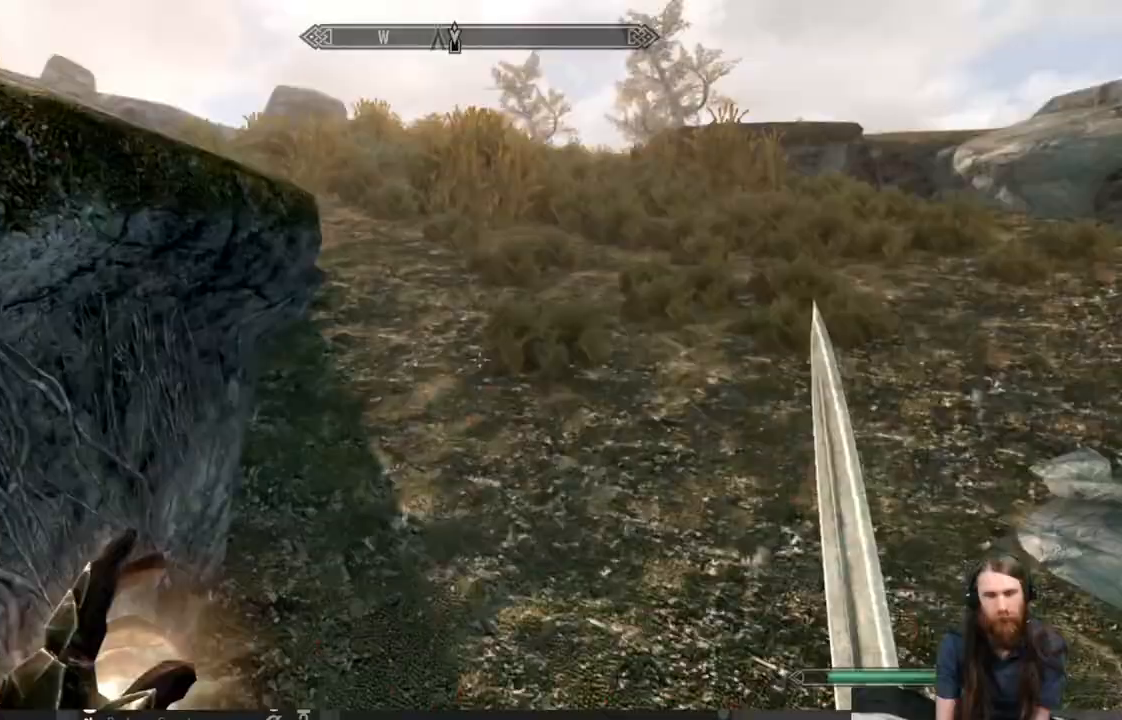
Gameplay with a controller (Xbox layout); each line is a JSON object with the inputs held at the frame after it. "events" lists button and stick changes between this image and that frame as [ms after this image, input, new state], when the widget could be followed in between.
{"buttons": [], "left_stick": "up", "right_stick": "center", "events": [[250, "L1", "up"]]}
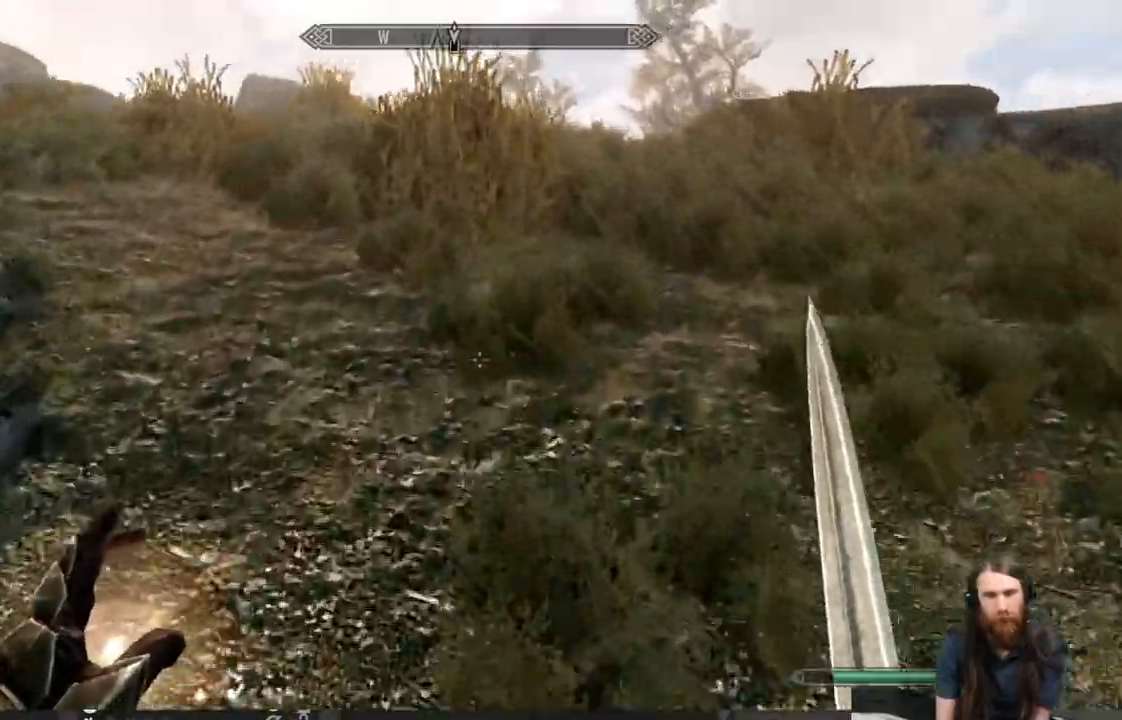
{"buttons": [], "left_stick": "up", "right_stick": "center", "events": [[67, "L1", "down"], [250, "L1", "up"]]}
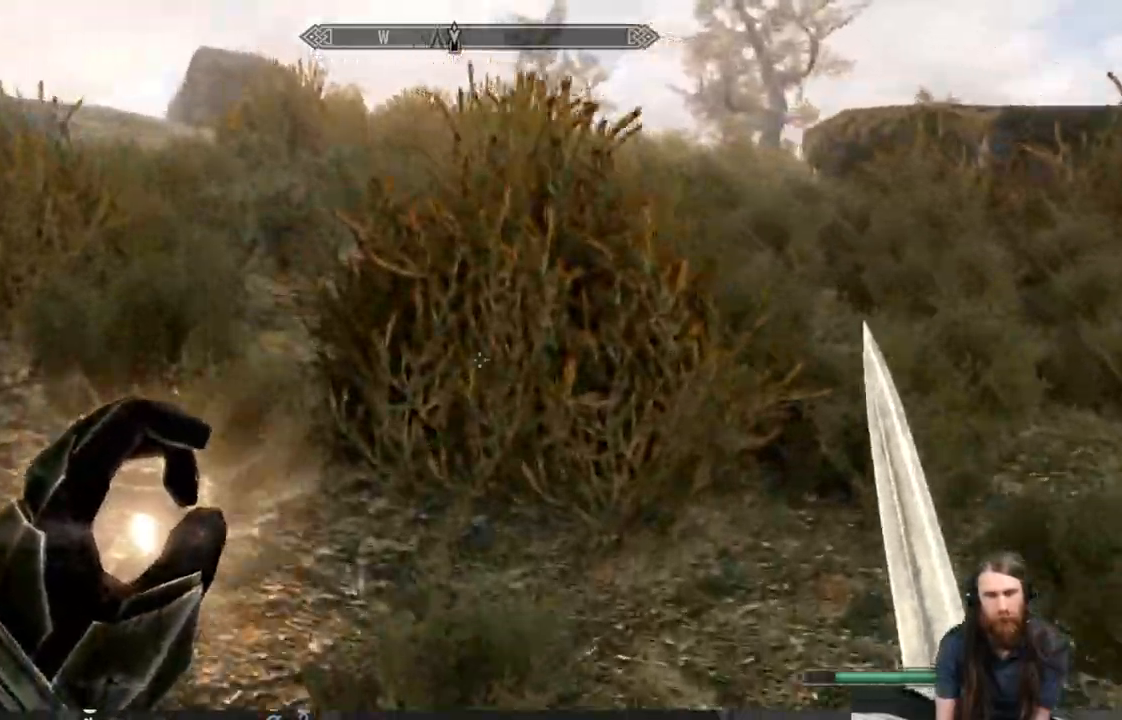
{"buttons": [], "left_stick": "up", "right_stick": "center", "events": []}
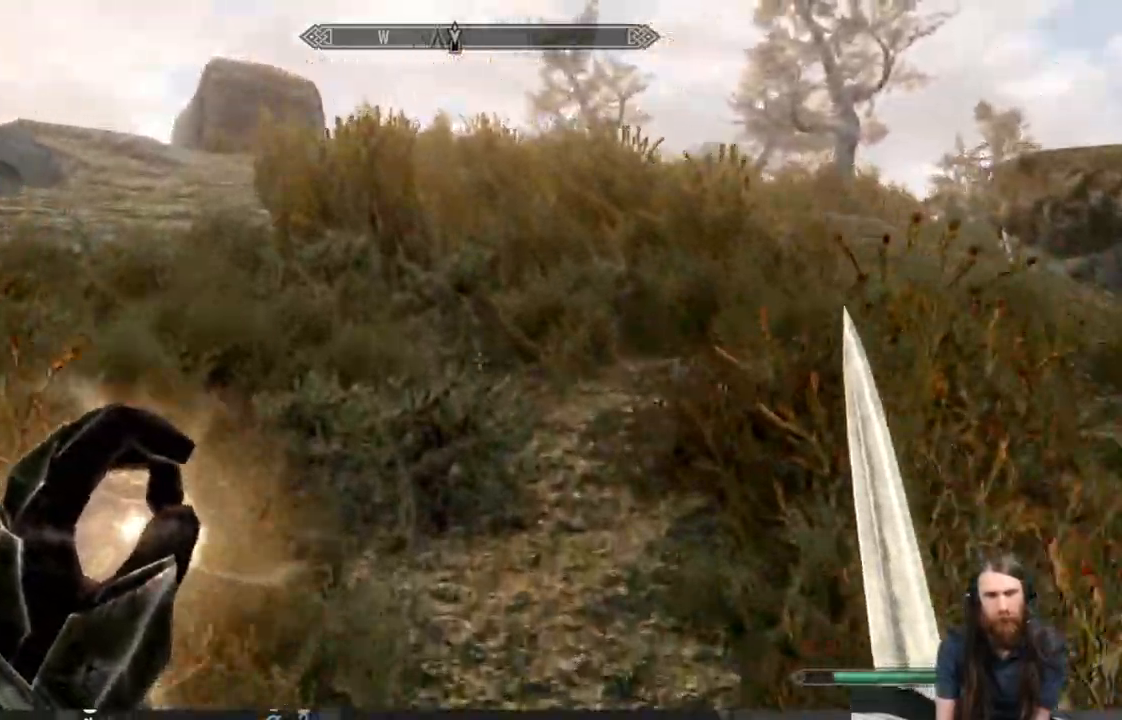
{"buttons": [], "left_stick": "up", "right_stick": "center", "events": [[383, "right_stick", "left"], [467, "right_stick", "center"]]}
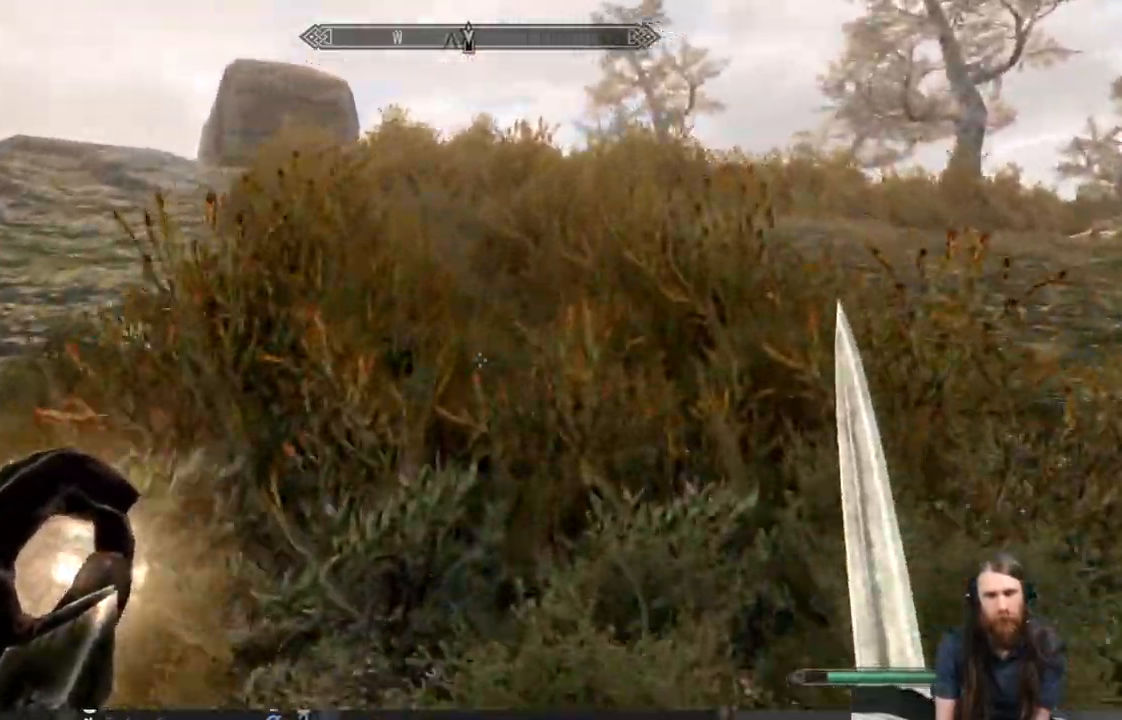
{"buttons": [], "left_stick": "up", "right_stick": "center", "events": []}
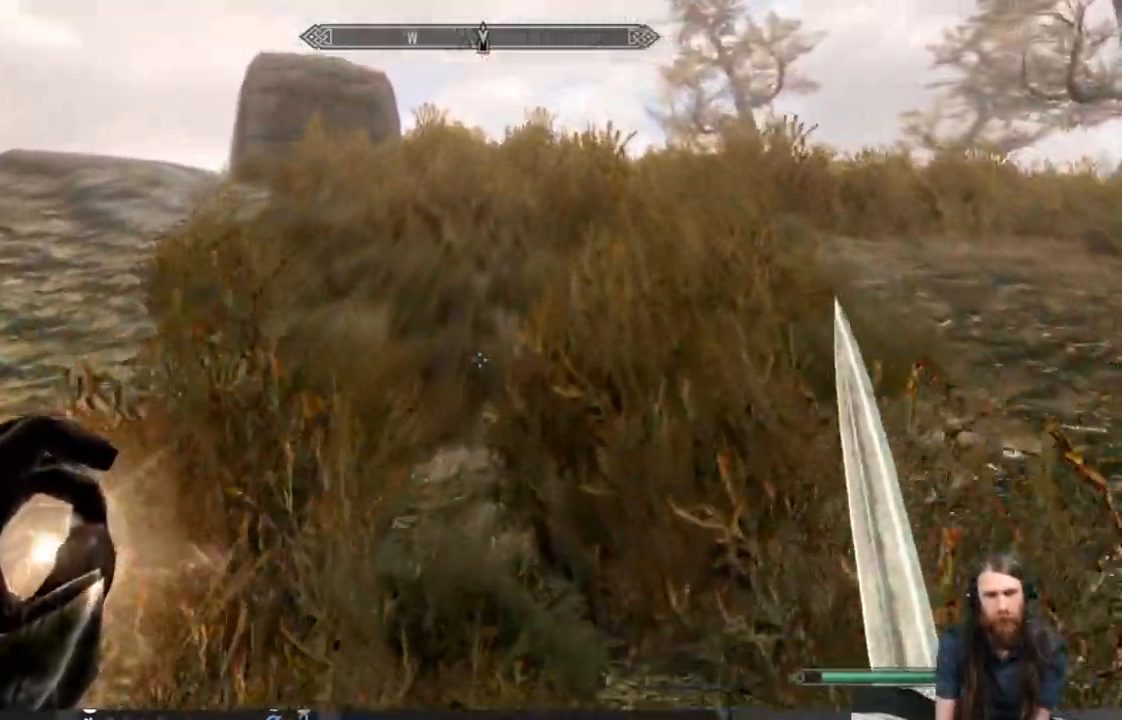
{"buttons": [], "left_stick": "up-left", "right_stick": "right", "events": [[150, "right_stick", "right"], [433, "left_stick", "up-left"]]}
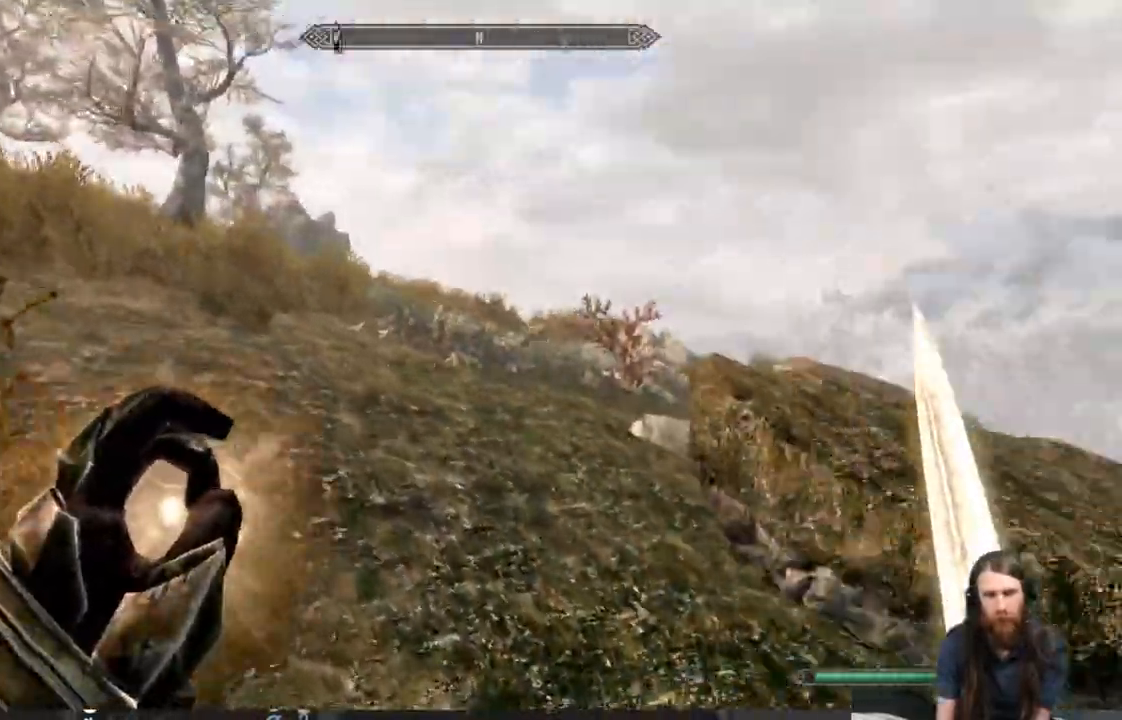
{"buttons": [], "left_stick": "up-left", "right_stick": "center", "events": [[133, "right_stick", "center"]]}
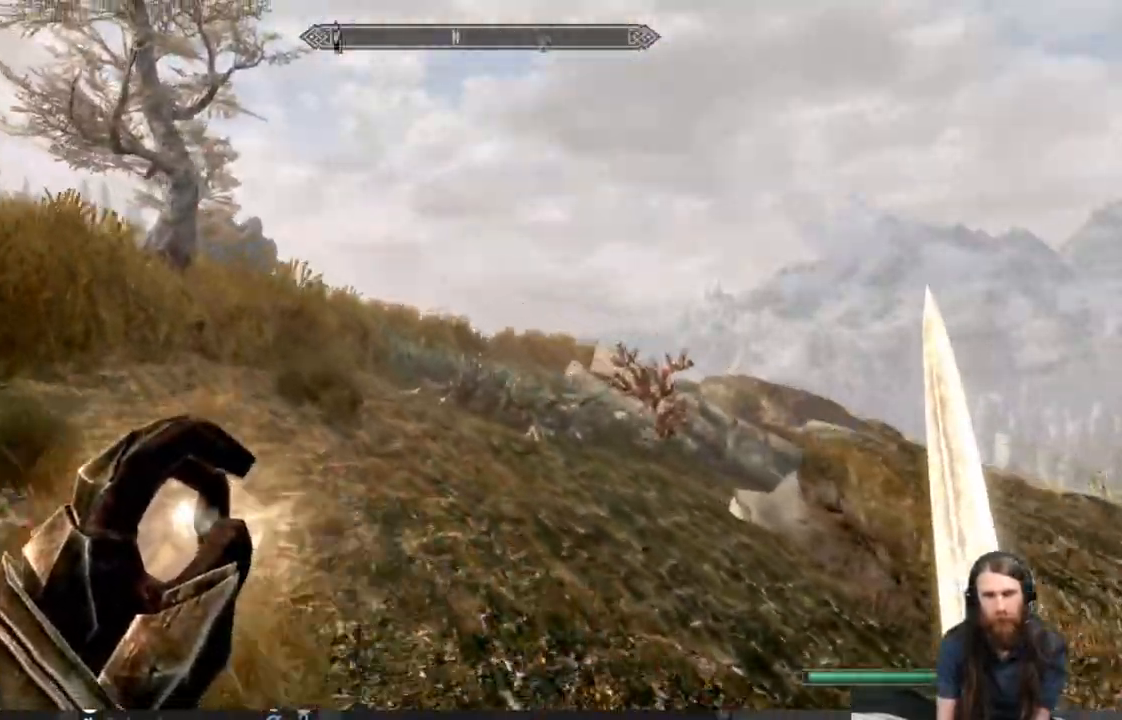
{"buttons": [], "left_stick": "up-left", "right_stick": "down-left", "events": [[317, "right_stick", "down"], [417, "right_stick", "down-left"]]}
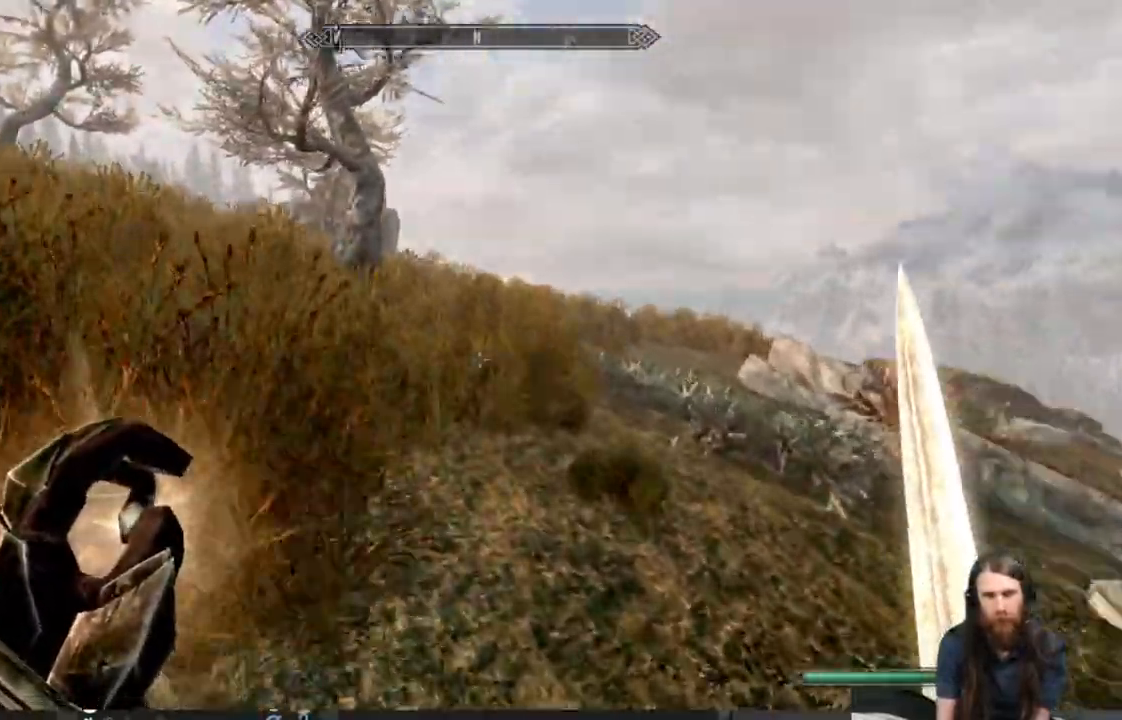
{"buttons": [], "left_stick": "up-left", "right_stick": "right", "events": [[167, "right_stick", "left"], [383, "right_stick", "down-right"], [483, "right_stick", "right"]]}
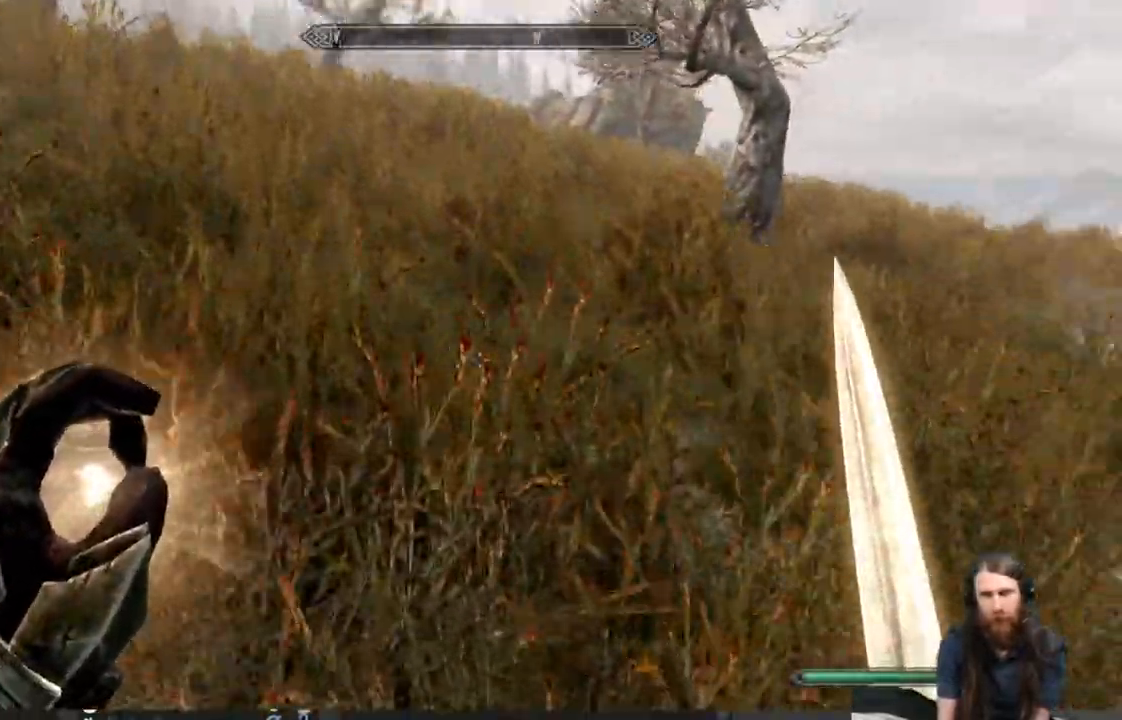
{"buttons": [], "left_stick": "up-left", "right_stick": "center", "events": [[250, "right_stick", "down-right"], [400, "right_stick", "down"], [500, "right_stick", "center"]]}
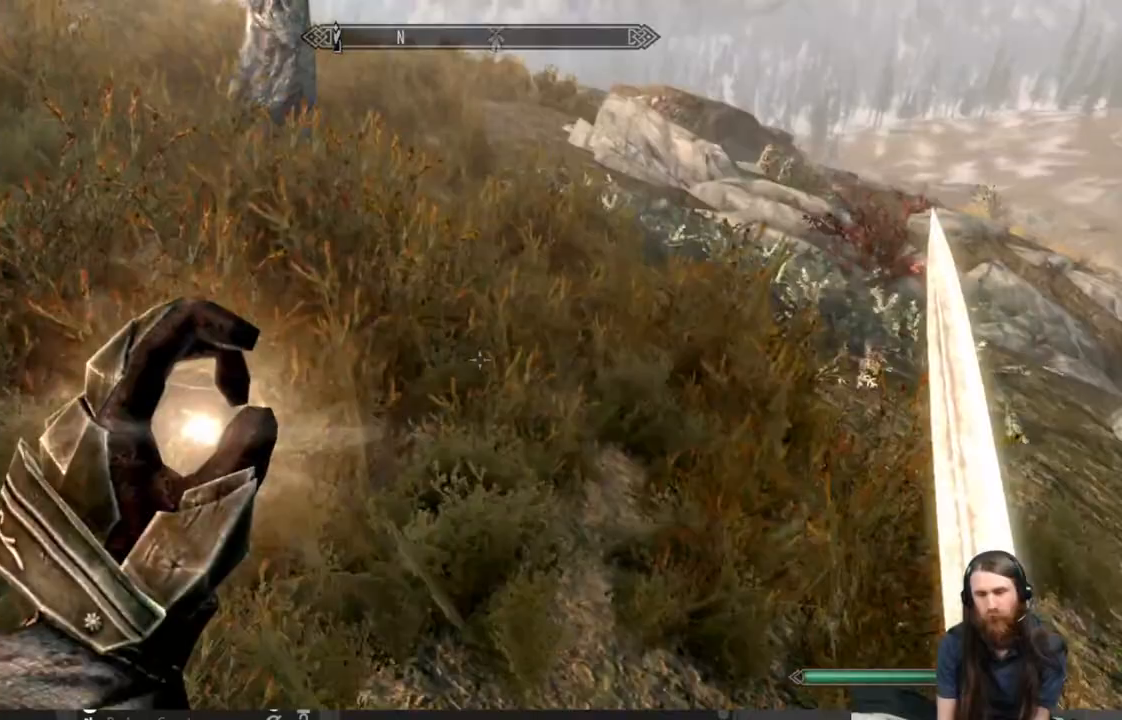
{"buttons": [], "left_stick": "up-left", "right_stick": "left", "events": [[100, "right_stick", "left"], [117, "left_stick", "left"], [450, "left_stick", "up-left"]]}
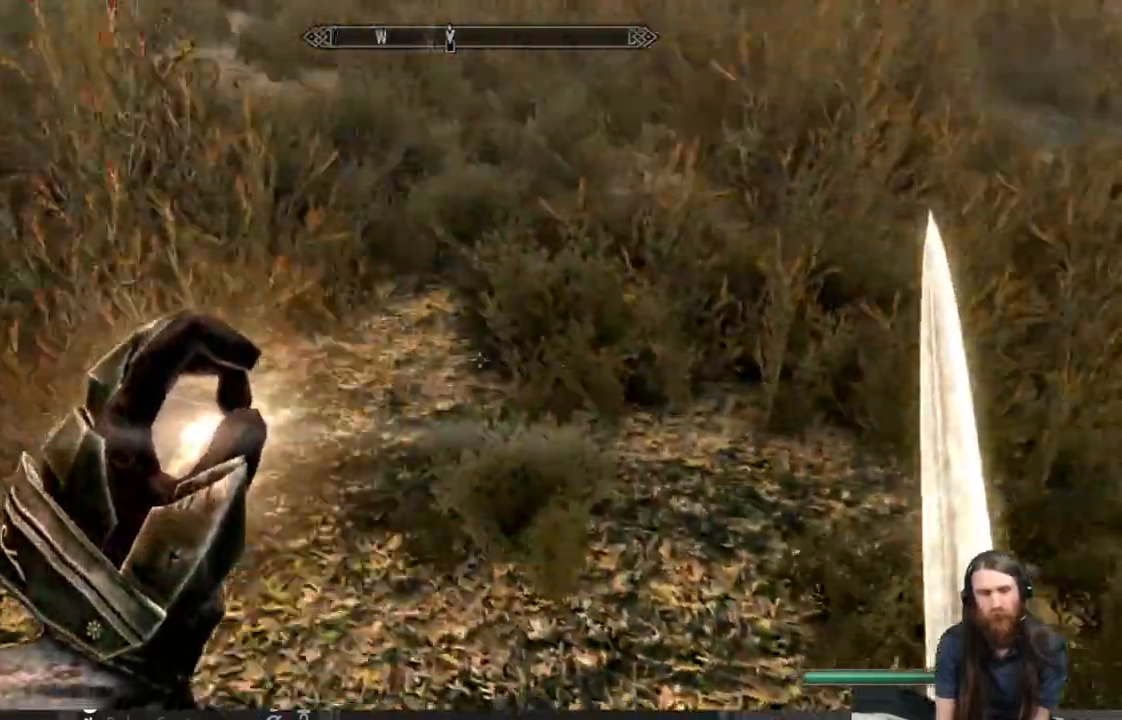
{"buttons": [], "left_stick": "right", "right_stick": "up-left", "events": [[67, "right_stick", "center"], [233, "left_stick", "up-right"], [333, "right_stick", "up"], [417, "right_stick", "up-left"], [483, "left_stick", "right"]]}
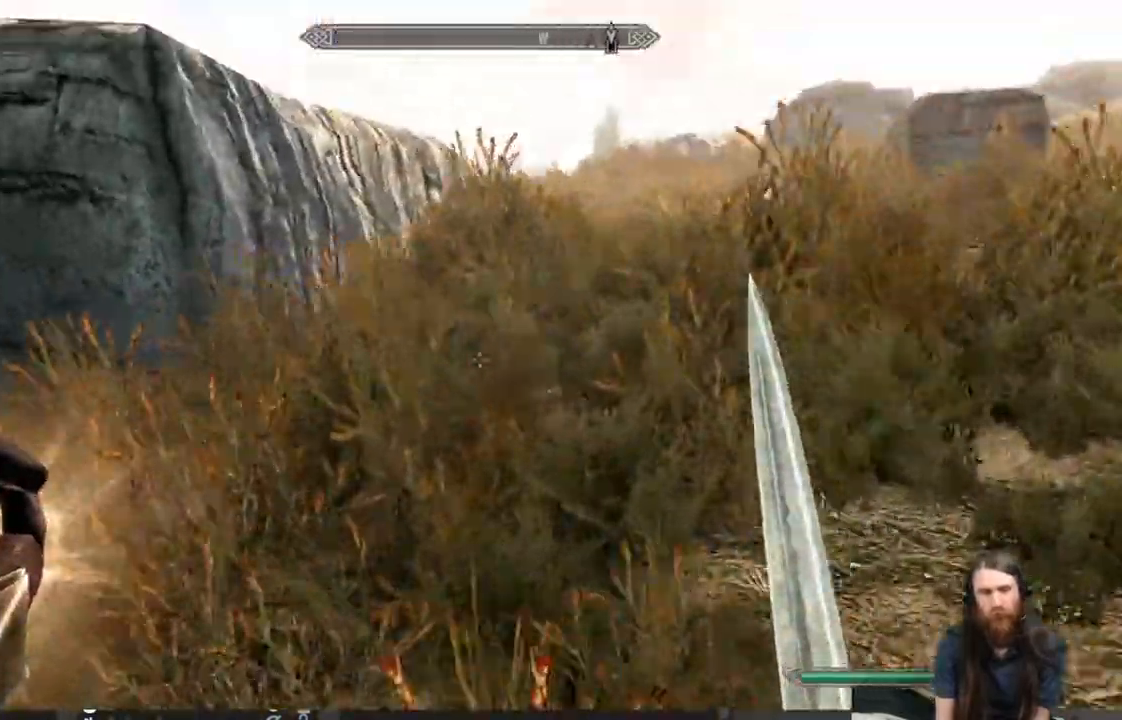
{"buttons": [], "left_stick": "up-right", "right_stick": "right", "events": [[117, "right_stick", "left"], [350, "left_stick", "up-right"], [350, "right_stick", "right"]]}
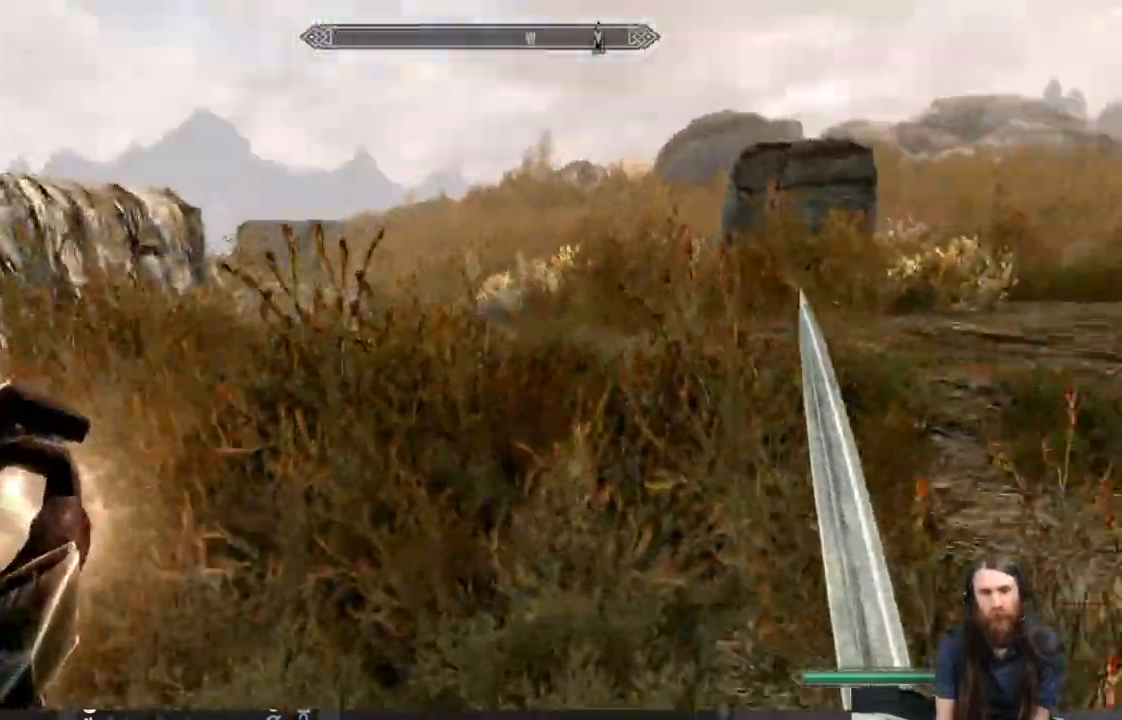
{"buttons": [], "left_stick": "up", "right_stick": "center", "events": [[233, "right_stick", "center"], [283, "left_stick", "up"]]}
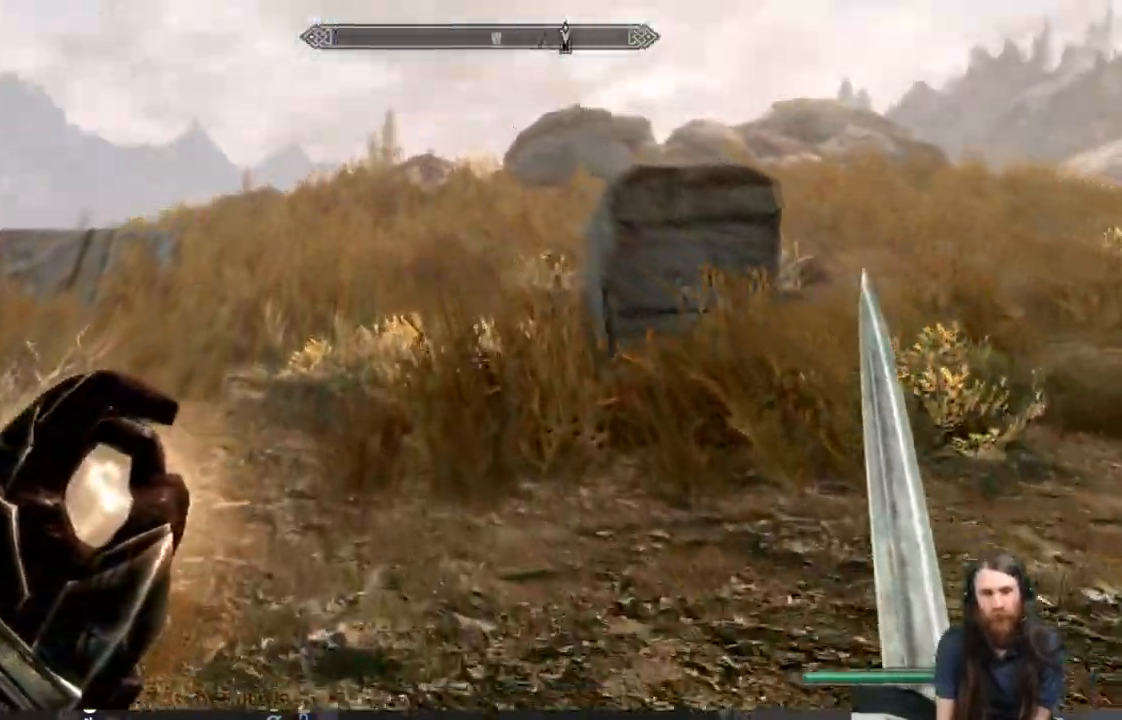
{"buttons": [], "left_stick": "up-left", "right_stick": "right", "events": [[467, "left_stick", "up-left"], [467, "right_stick", "right"]]}
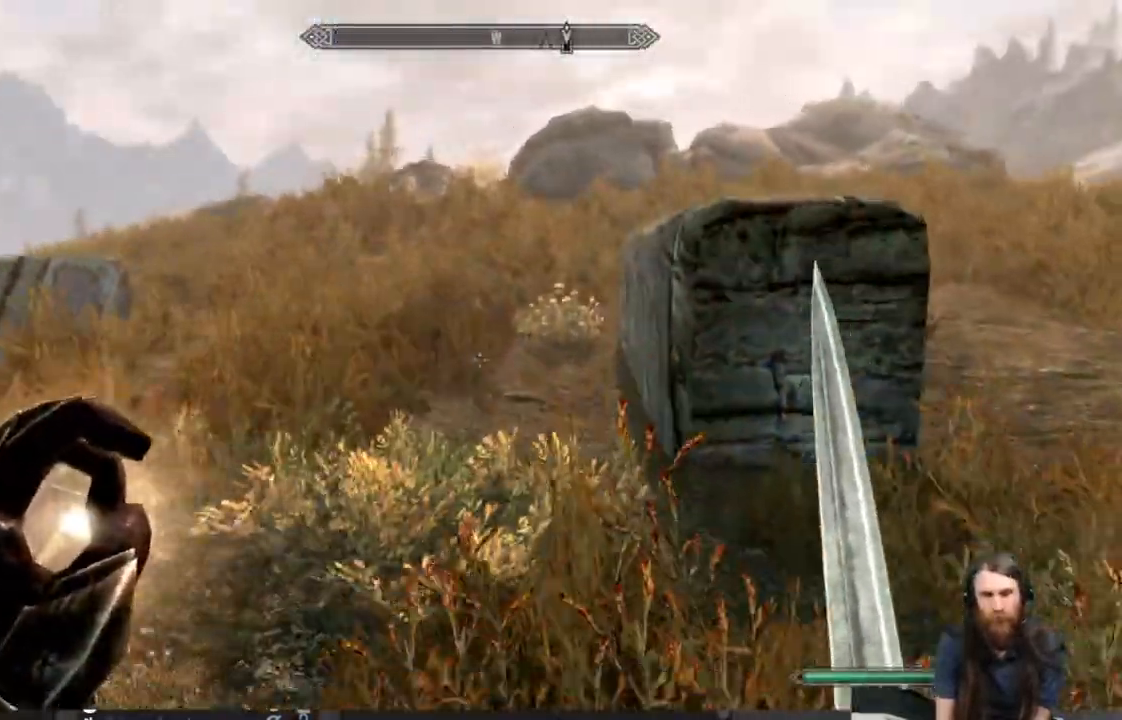
{"buttons": [], "left_stick": "up-left", "right_stick": "center", "events": [[200, "right_stick", "center"]]}
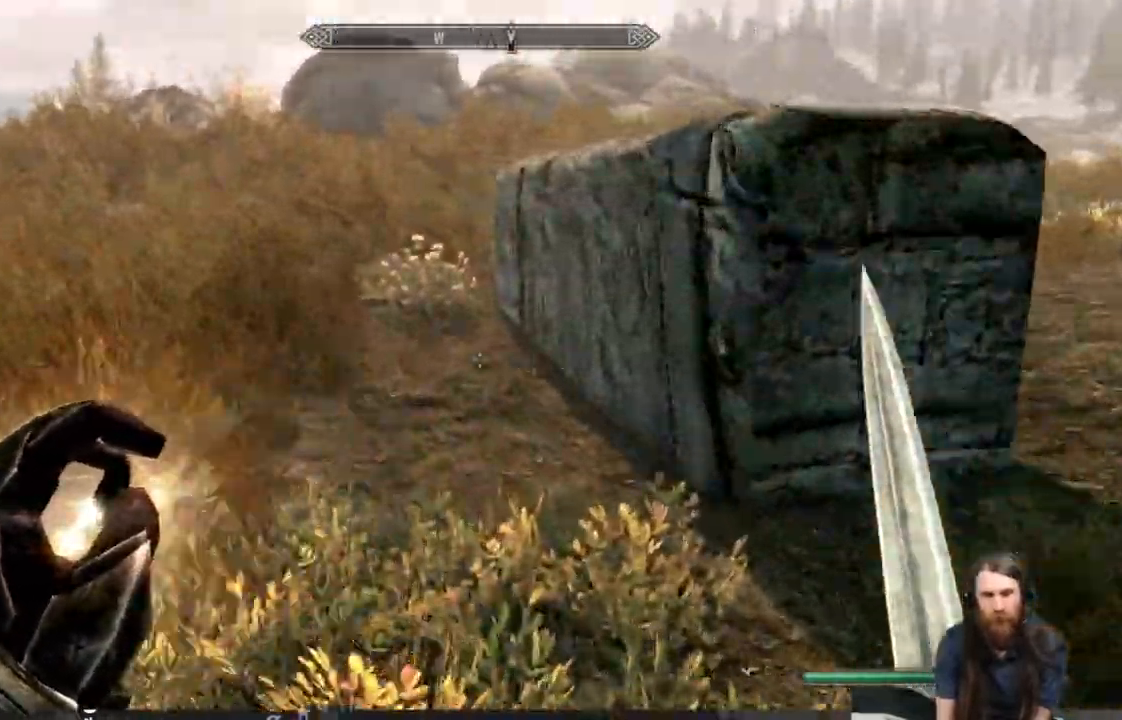
{"buttons": [], "left_stick": "up-left", "right_stick": "right", "events": [[33, "right_stick", "left"], [250, "right_stick", "right"]]}
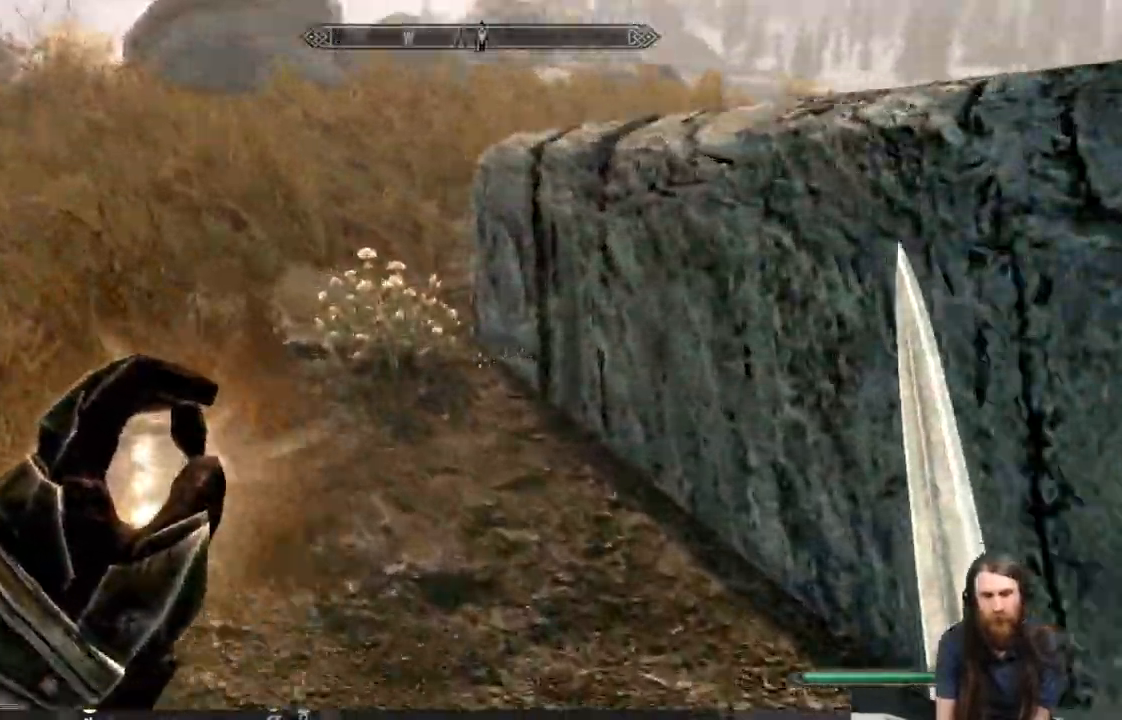
{"buttons": [], "left_stick": "up-left", "right_stick": "center", "events": [[200, "right_stick", "center"]]}
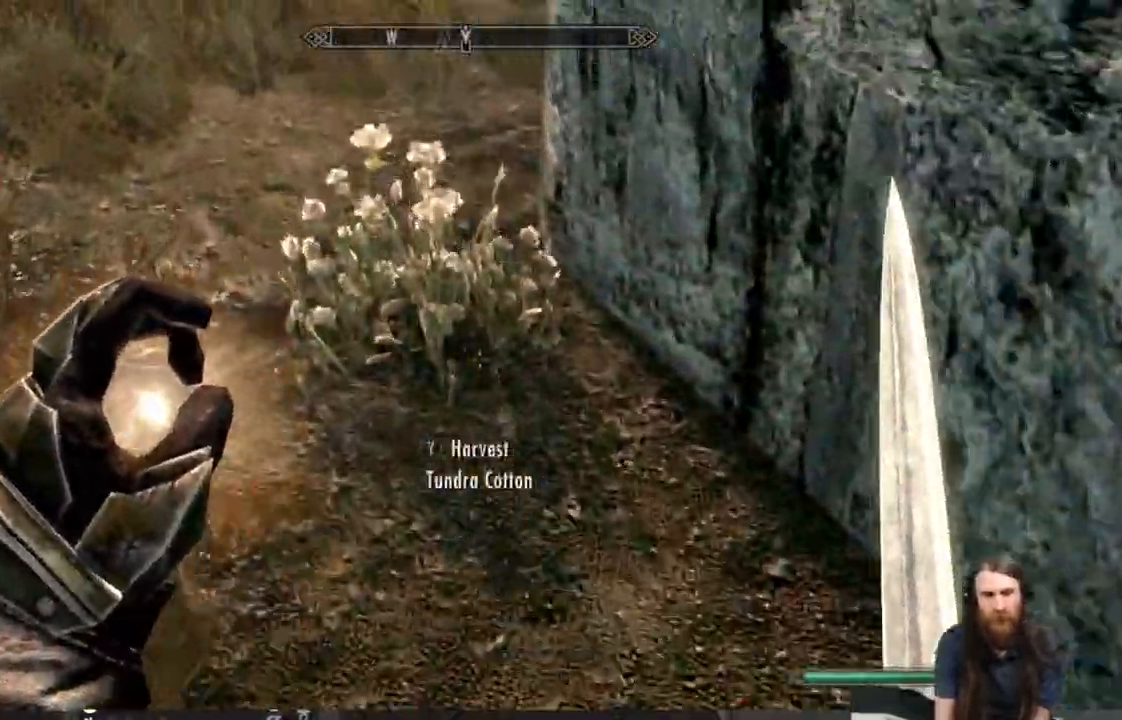
{"buttons": [], "left_stick": "left", "right_stick": "up", "events": [[17, "Y", "down"], [133, "left_stick", "left"], [150, "Y", "up"], [300, "right_stick", "up"]]}
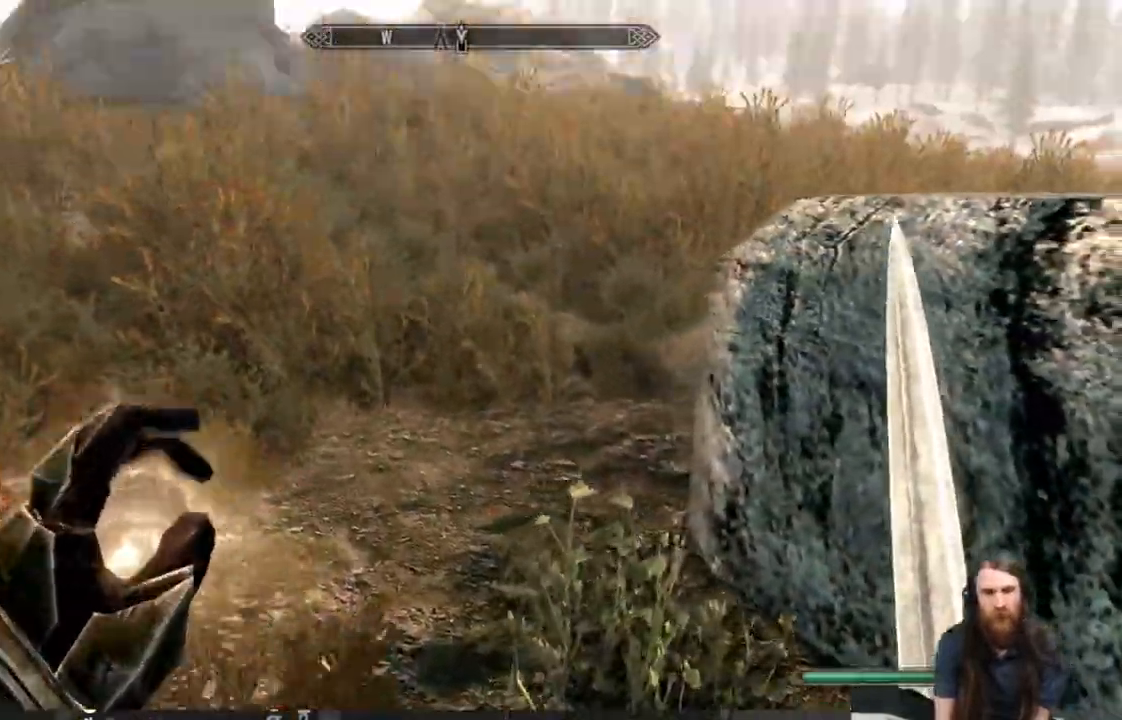
{"buttons": [], "left_stick": "down-left", "right_stick": "center", "events": [[17, "left_stick", "down"], [133, "right_stick", "up-left"], [150, "left_stick", "center"], [250, "right_stick", "center"], [350, "L3", "down"], [350, "left_stick", "left"], [433, "left_stick", "down-left"], [500, "L3", "up"]]}
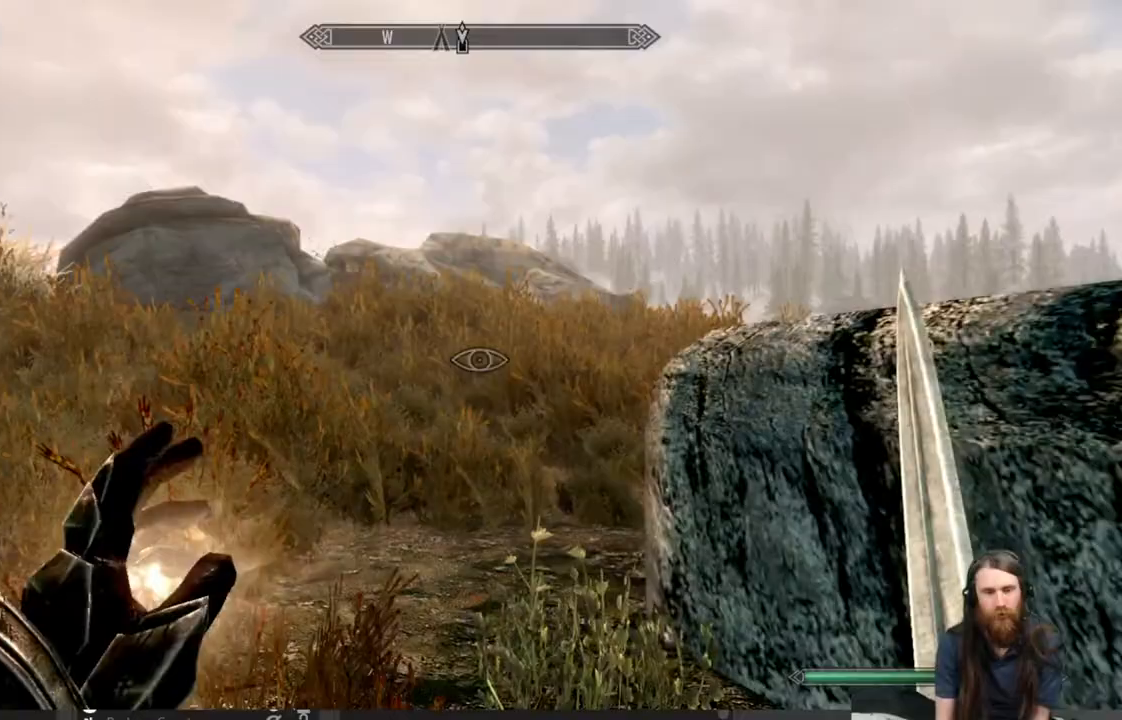
{"buttons": [], "left_stick": "left", "right_stick": "center", "events": [[50, "left_stick", "left"]]}
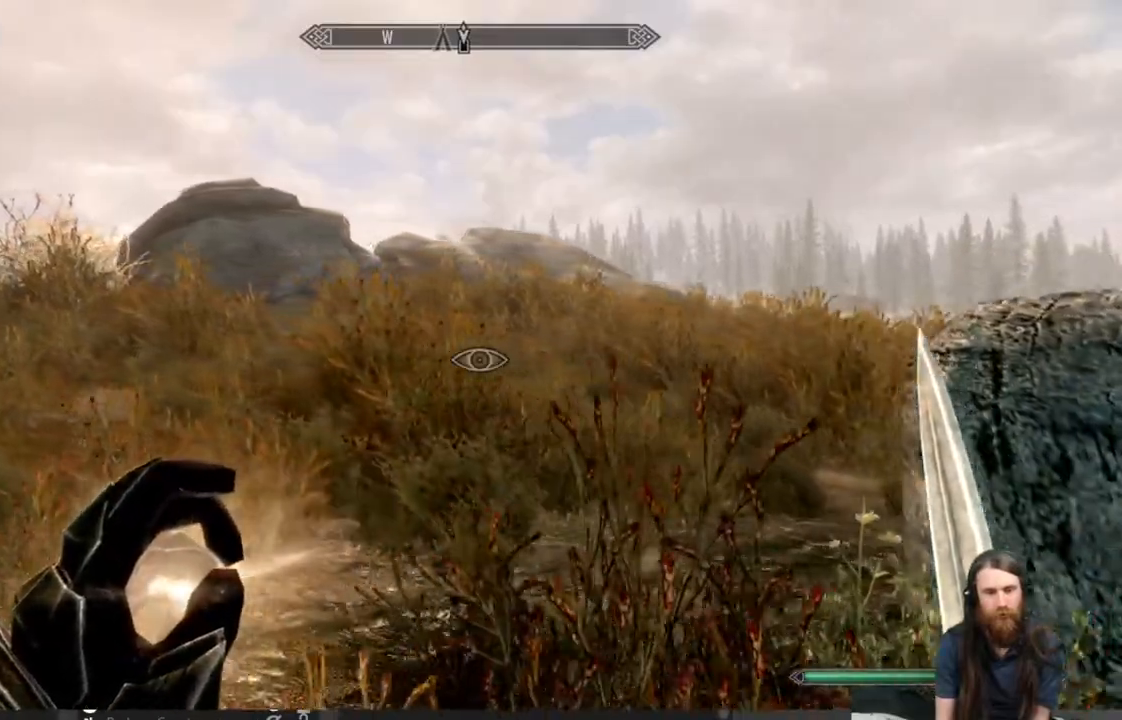
{"buttons": [], "left_stick": "down-left", "right_stick": "center", "events": [[17, "right_stick", "left"], [50, "left_stick", "down-left"], [350, "right_stick", "center"]]}
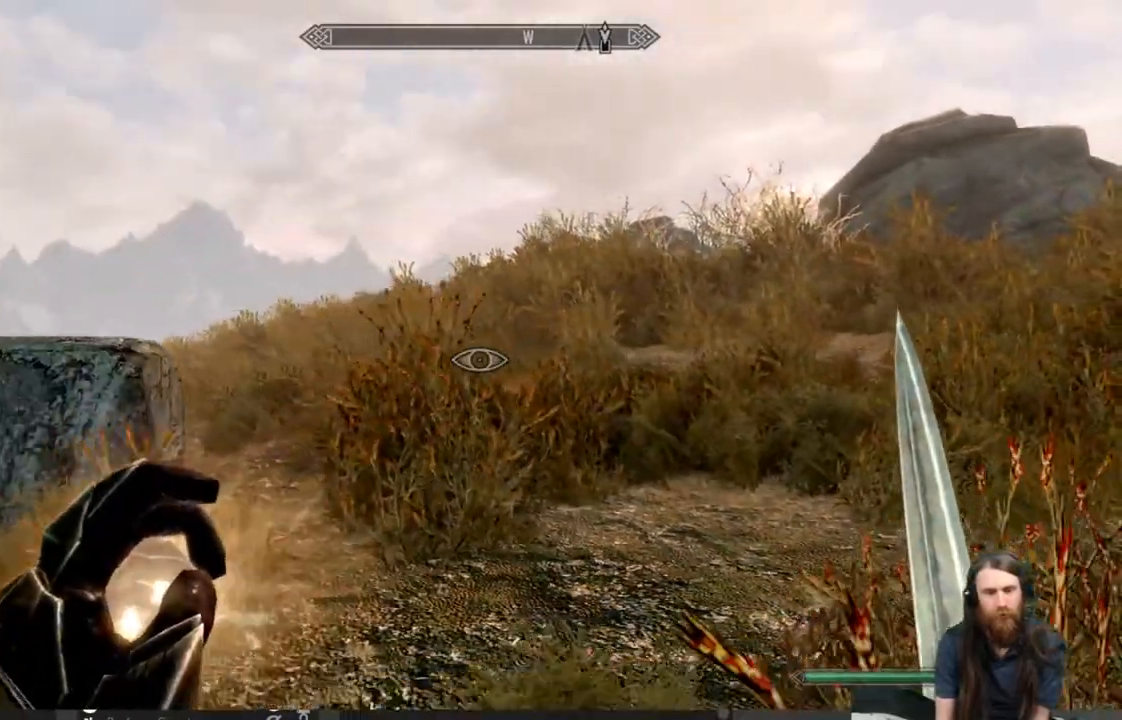
{"buttons": [], "left_stick": "left", "right_stick": "right", "events": [[183, "left_stick", "left"], [383, "right_stick", "right"]]}
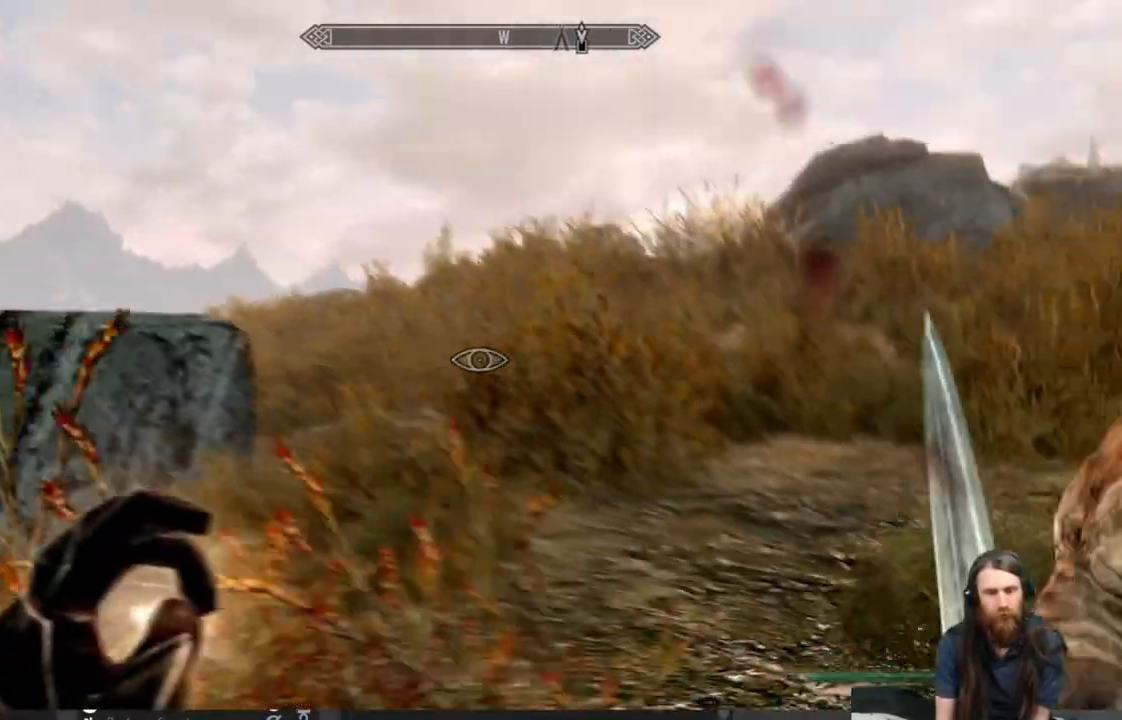
{"buttons": ["R1", "R2"], "left_stick": "down-left", "right_stick": "center", "events": [[17, "left_stick", "down-left"], [333, "right_stick", "center"], [467, "R1", "down"], [500, "R2", "down"]]}
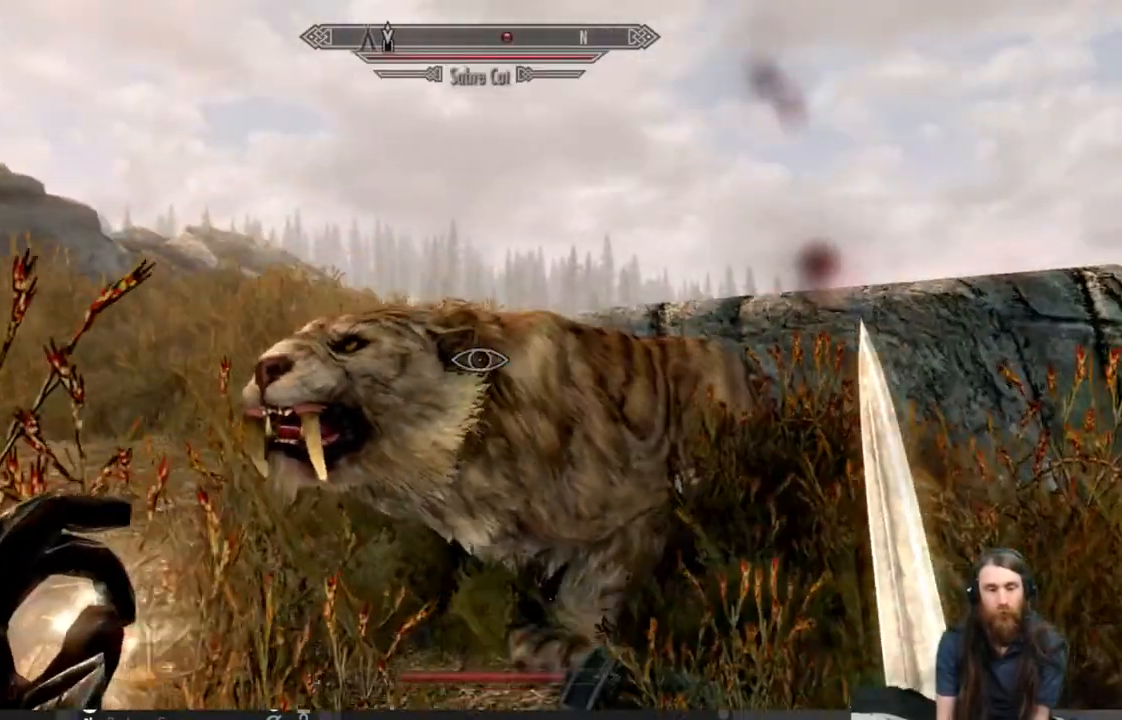
{"buttons": [], "left_stick": "center", "right_stick": "center", "events": [[83, "R1", "up"], [167, "left_stick", "up"], [233, "R2", "up"], [350, "left_stick", "up-right"], [467, "left_stick", "center"]]}
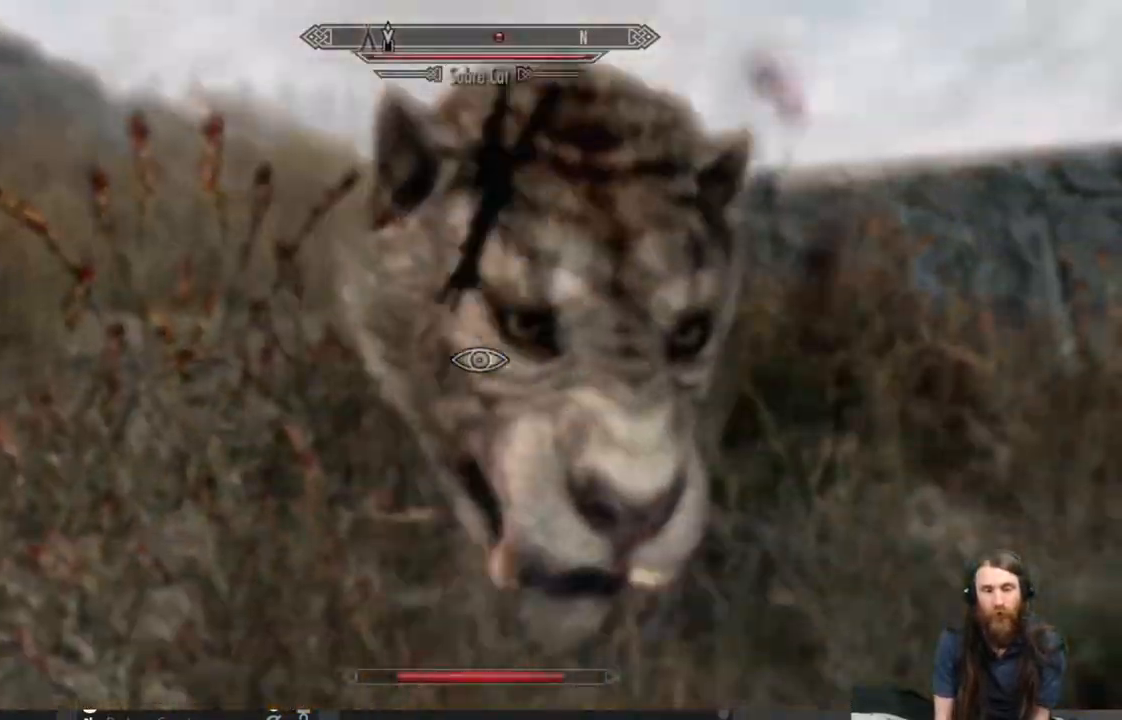
{"buttons": [], "left_stick": "down", "right_stick": "center", "events": [[33, "left_stick", "down"]]}
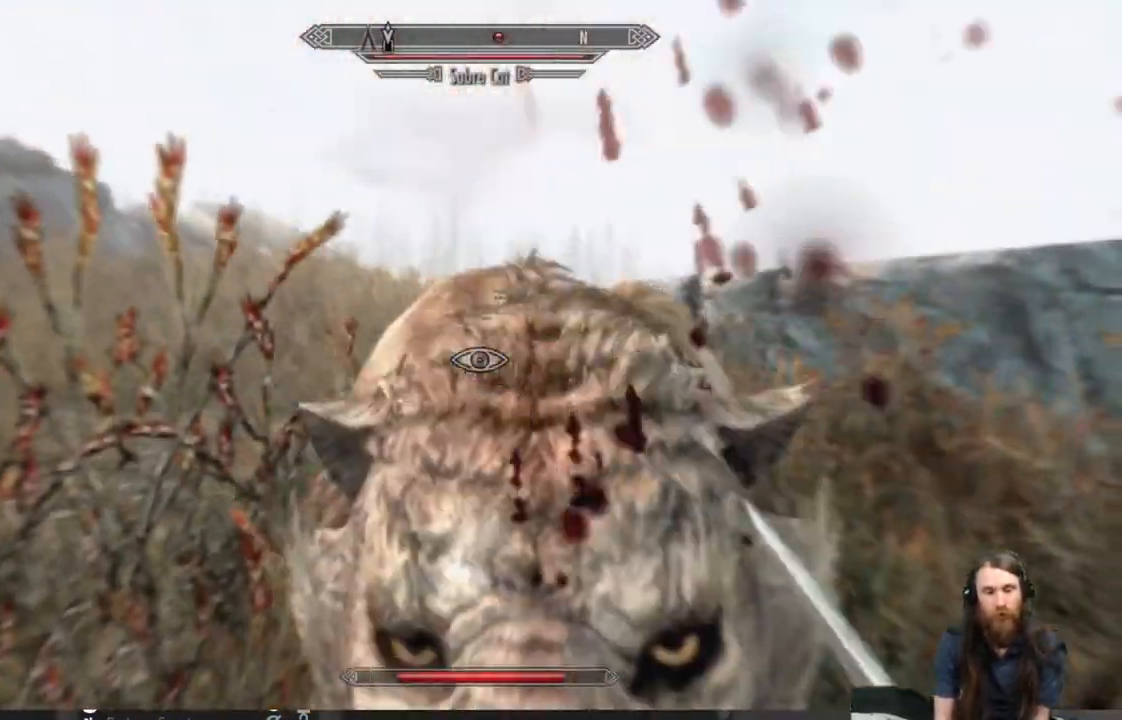
{"buttons": [], "left_stick": "center", "right_stick": "center", "events": [[33, "DPAD_UP", "down"], [167, "DPAD_UP", "up"], [200, "left_stick", "center"]]}
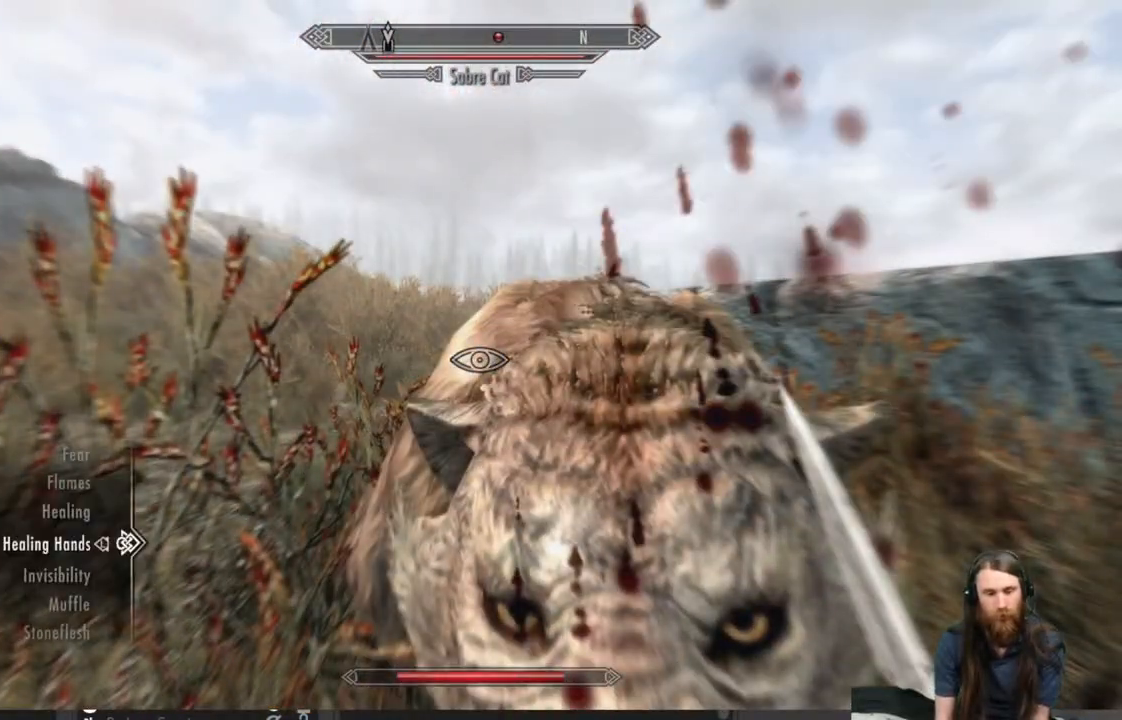
{"buttons": ["DPAD_UP"], "left_stick": "center", "right_stick": "center", "events": [[400, "DPAD_UP", "down"]]}
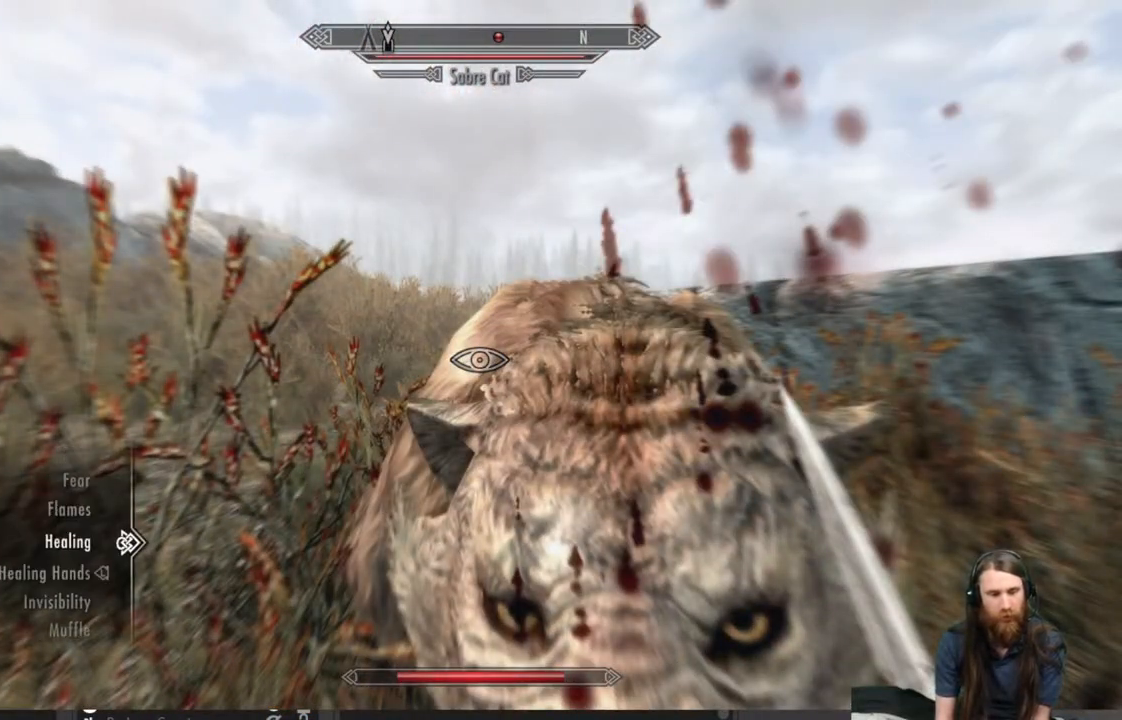
{"buttons": ["B"], "left_stick": "center", "right_stick": "center", "events": [[17, "DPAD_UP", "up"], [133, "A", "down"], [233, "A", "up"], [467, "B", "down"]]}